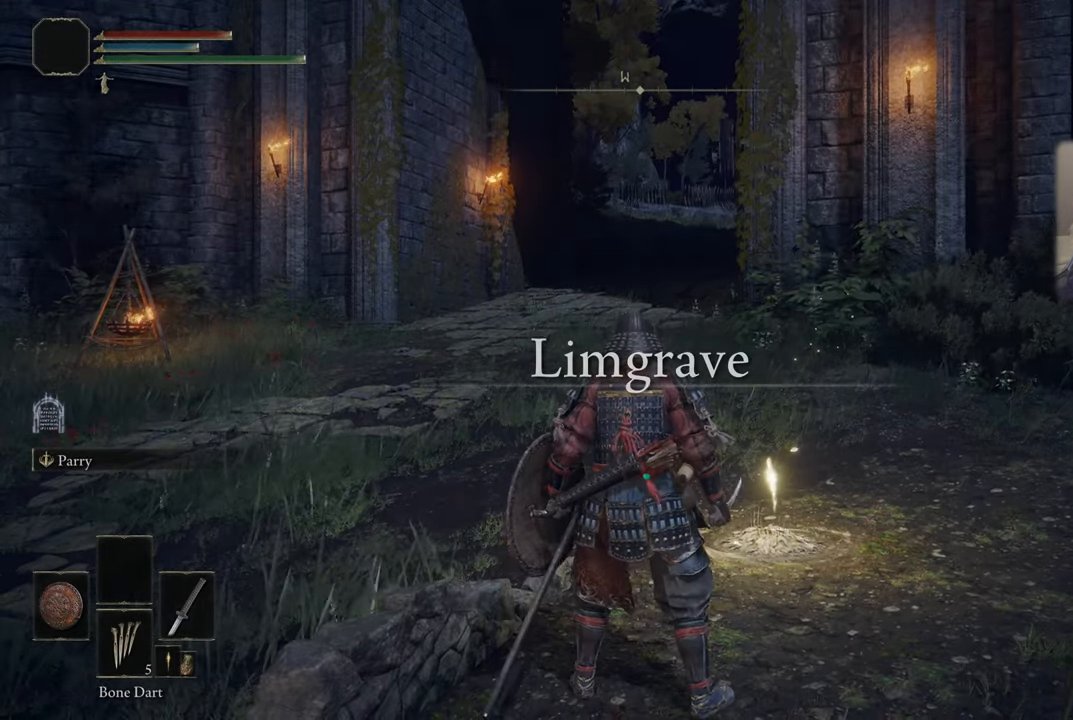
Gameplay with a controller (PlayStation layout); each line is a JSON object with the inputs held at the frame after it. "events" lists button and stick changes between this image and that frame as [ms after this image, input, new state], when the widget could be followed in between.
{"buttons": [], "left_stick": "center", "right_stick": "left", "events": [[150, "right_stick", "left"]]}
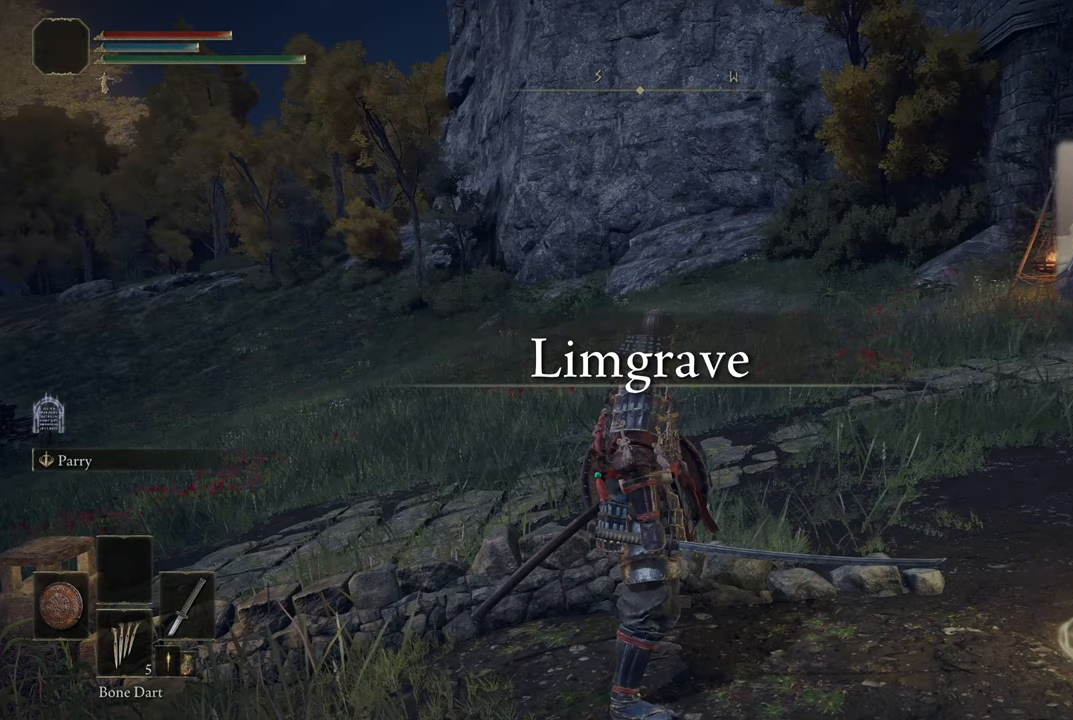
{"buttons": [], "left_stick": "center", "right_stick": "center", "events": [[83, "right_stick", "center"]]}
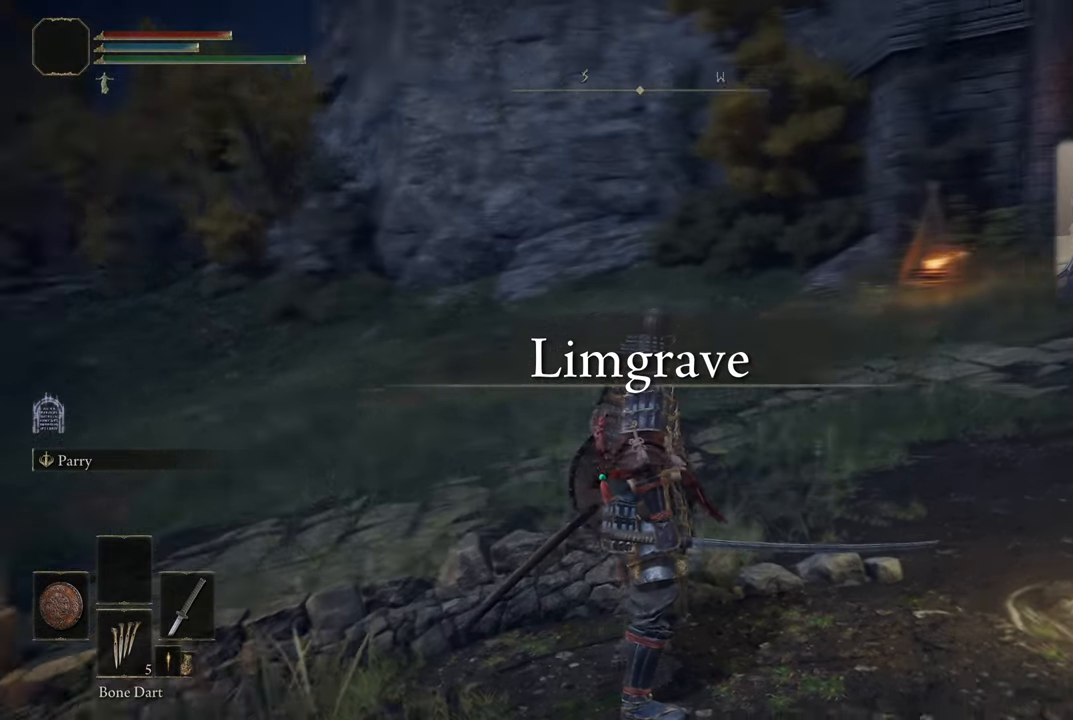
{"buttons": [], "left_stick": "center", "right_stick": "center", "events": [[67, "right_stick", "right"], [367, "right_stick", "center"]]}
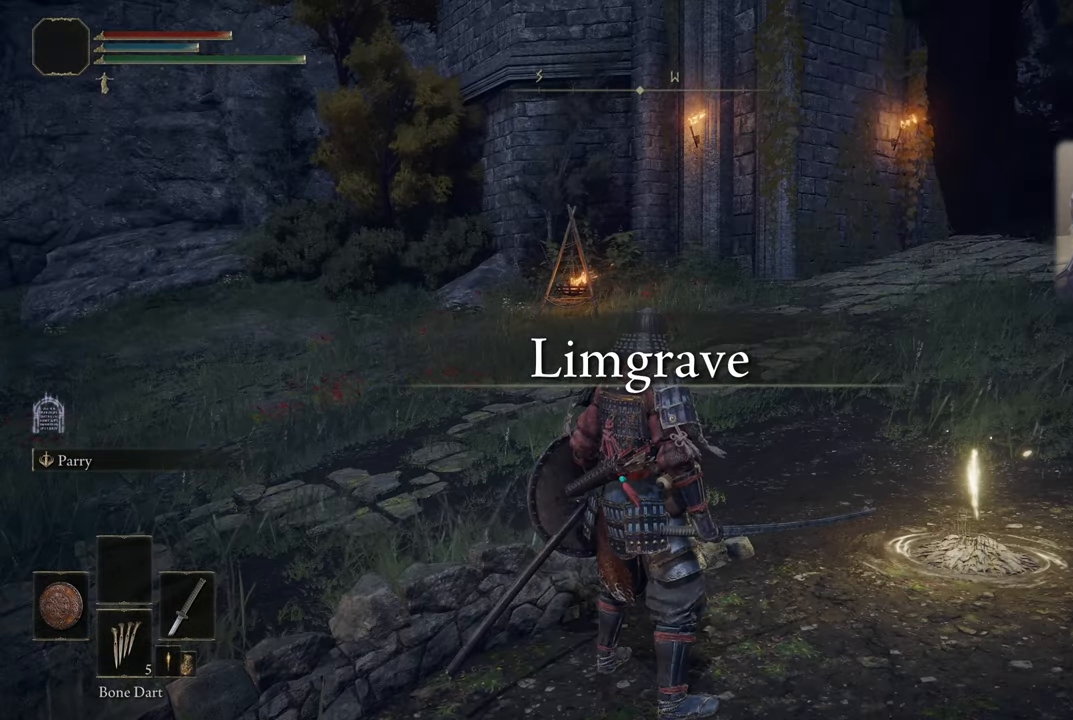
{"buttons": ["L3"], "left_stick": "center", "right_stick": "center", "events": [[50, "L3", "down"]]}
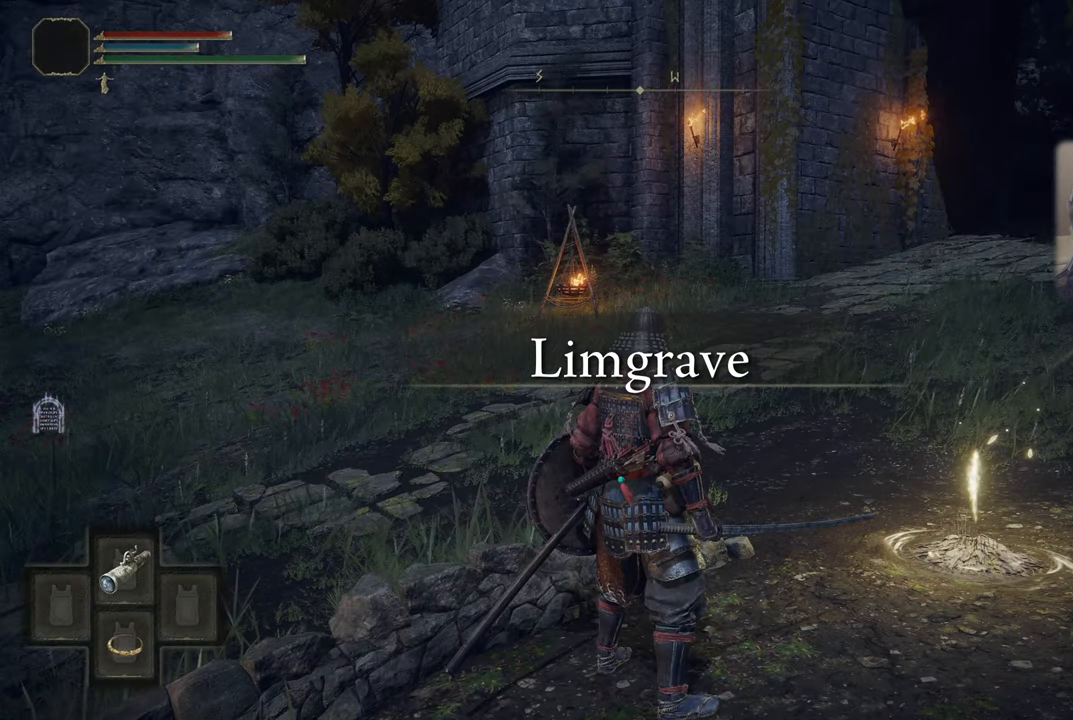
{"buttons": ["L3"], "left_stick": "center", "right_stick": "center", "events": [[233, "DPAD_DOWN", "down"], [333, "DPAD_DOWN", "up"]]}
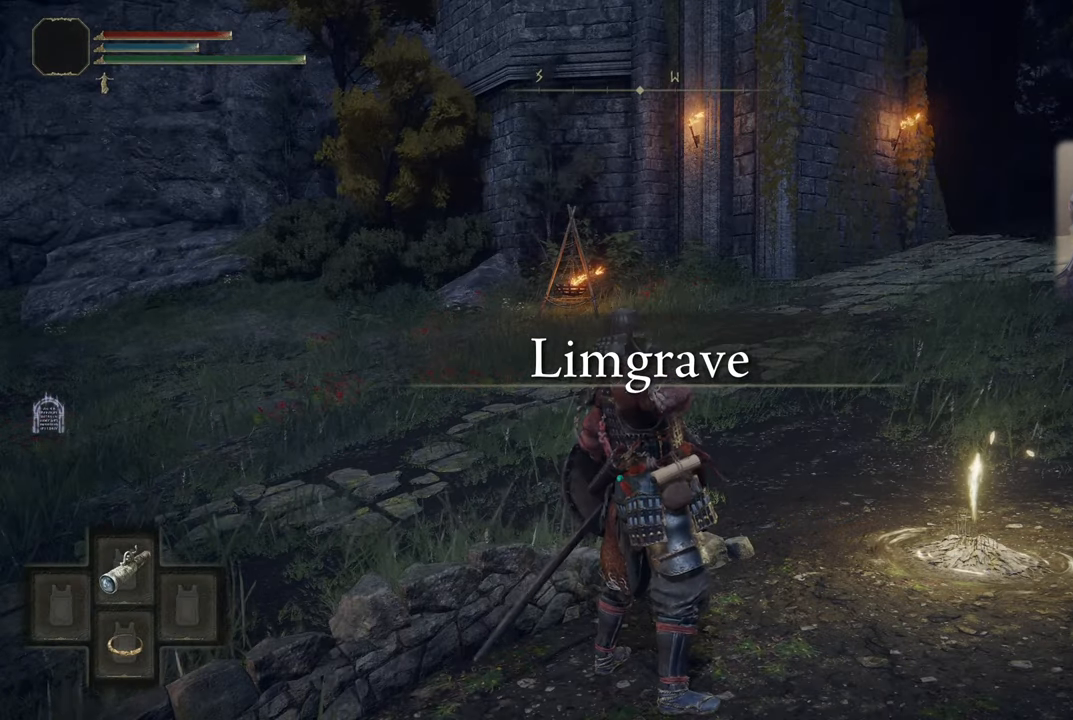
{"buttons": [], "left_stick": "center", "right_stick": "center", "events": [[250, "L3", "up"]]}
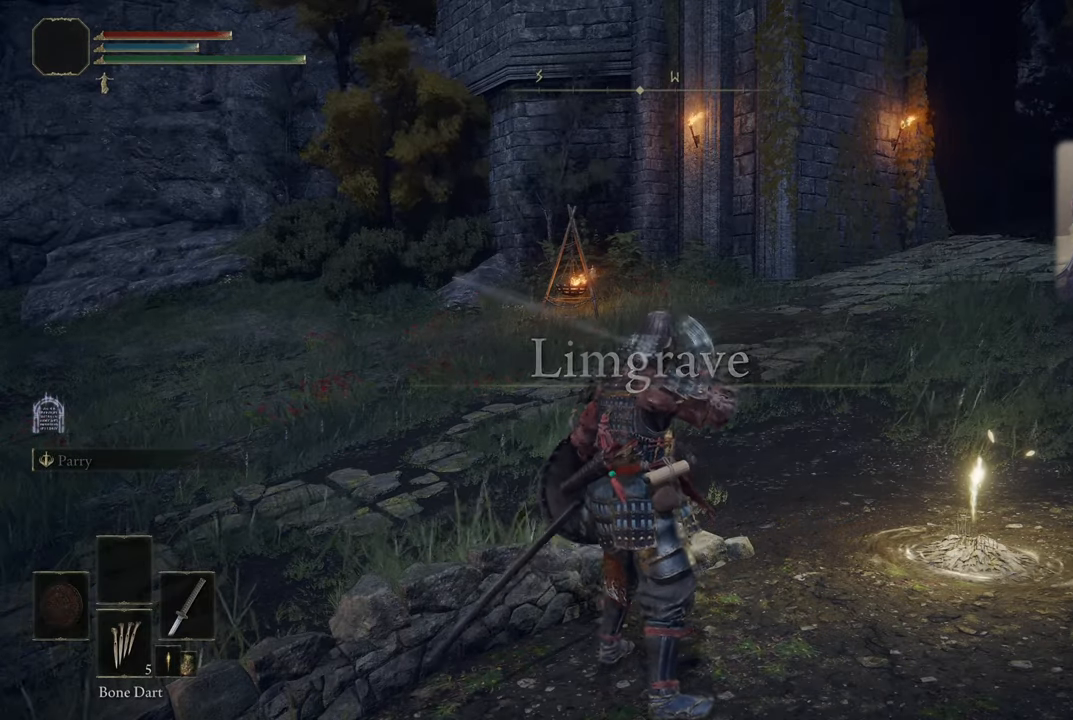
{"buttons": [], "left_stick": "center", "right_stick": "left", "events": [[317, "right_stick", "left"]]}
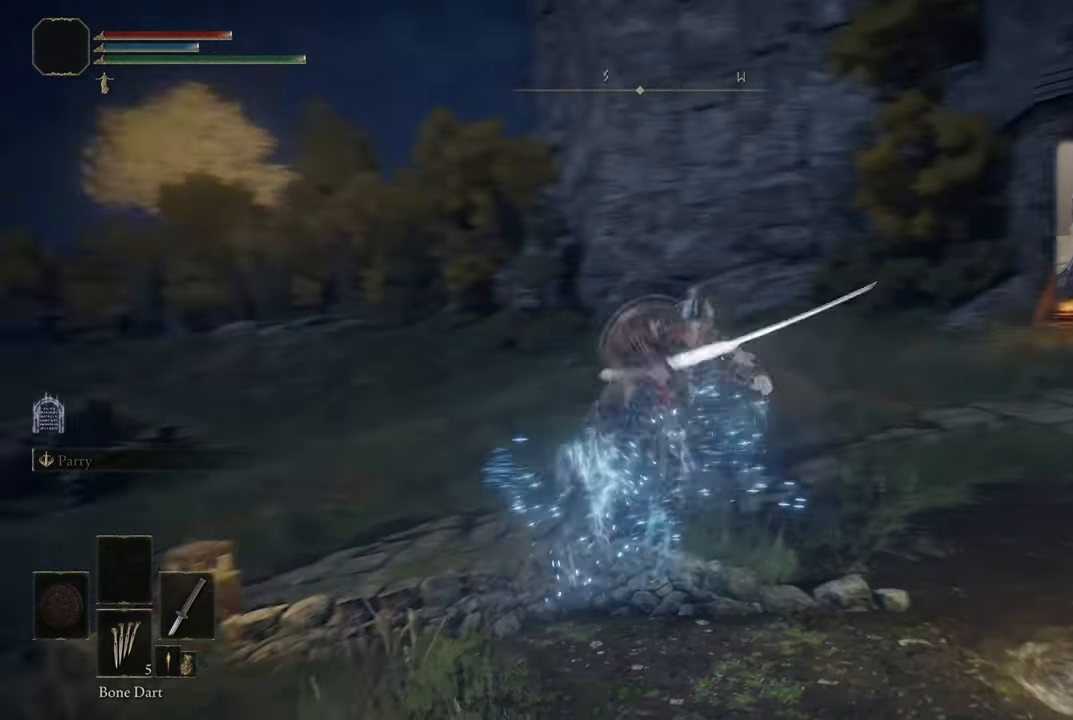
{"buttons": [], "left_stick": "center", "right_stick": "up-left", "events": [[267, "right_stick", "center"], [500, "right_stick", "up-left"]]}
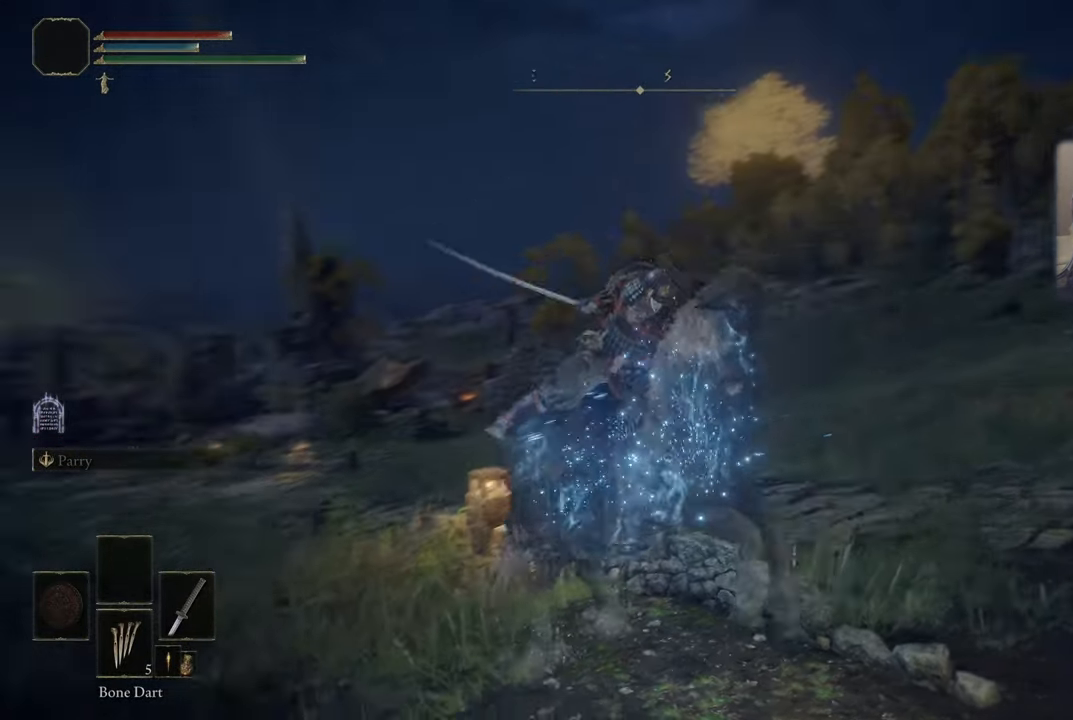
{"buttons": [], "left_stick": "center", "right_stick": "center", "events": [[333, "right_stick", "center"]]}
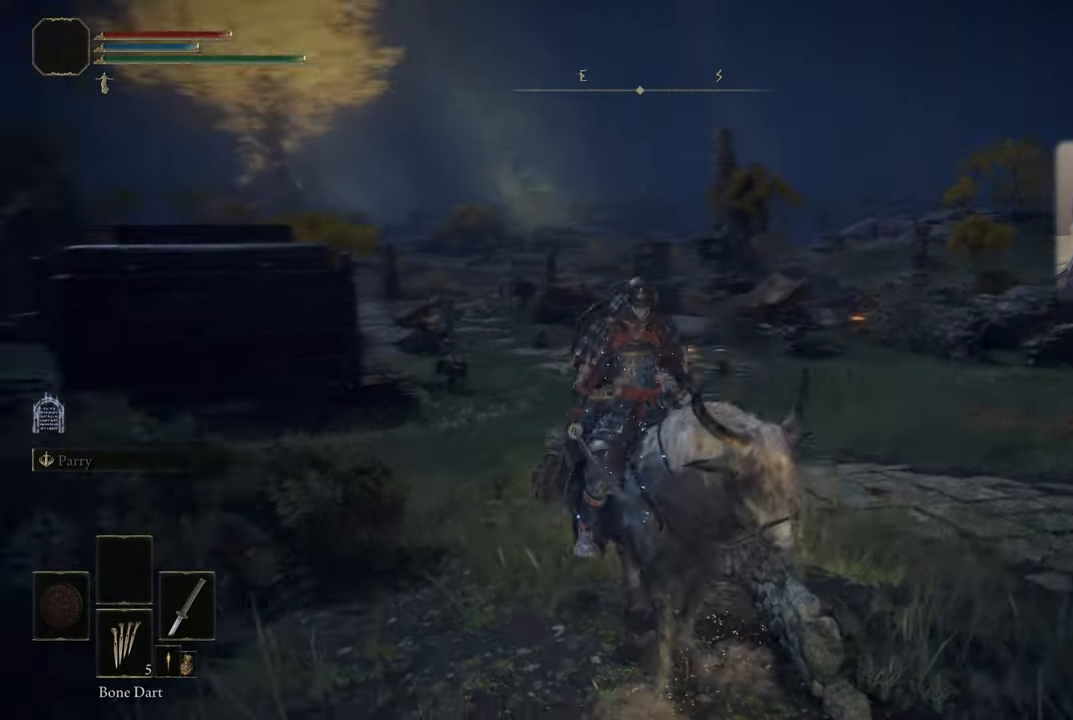
{"buttons": [], "left_stick": "center", "right_stick": "center", "events": [[33, "right_stick", "up-left"], [300, "right_stick", "center"]]}
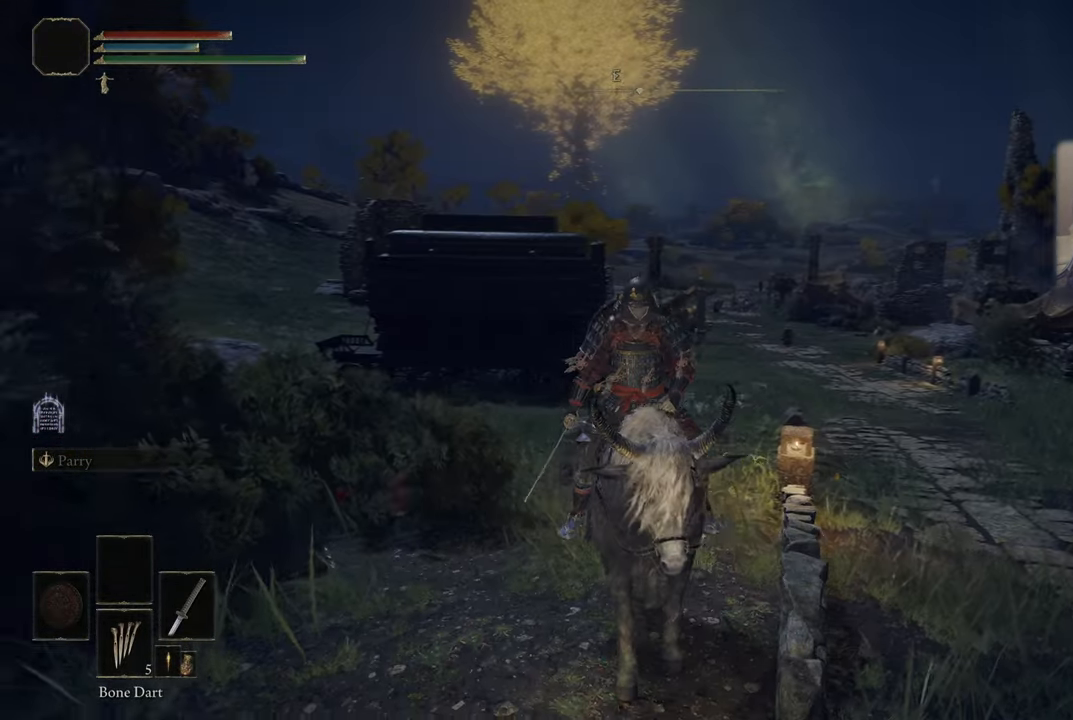
{"buttons": [], "left_stick": "center", "right_stick": "center", "events": [[33, "right_stick", "left"], [350, "right_stick", "center"]]}
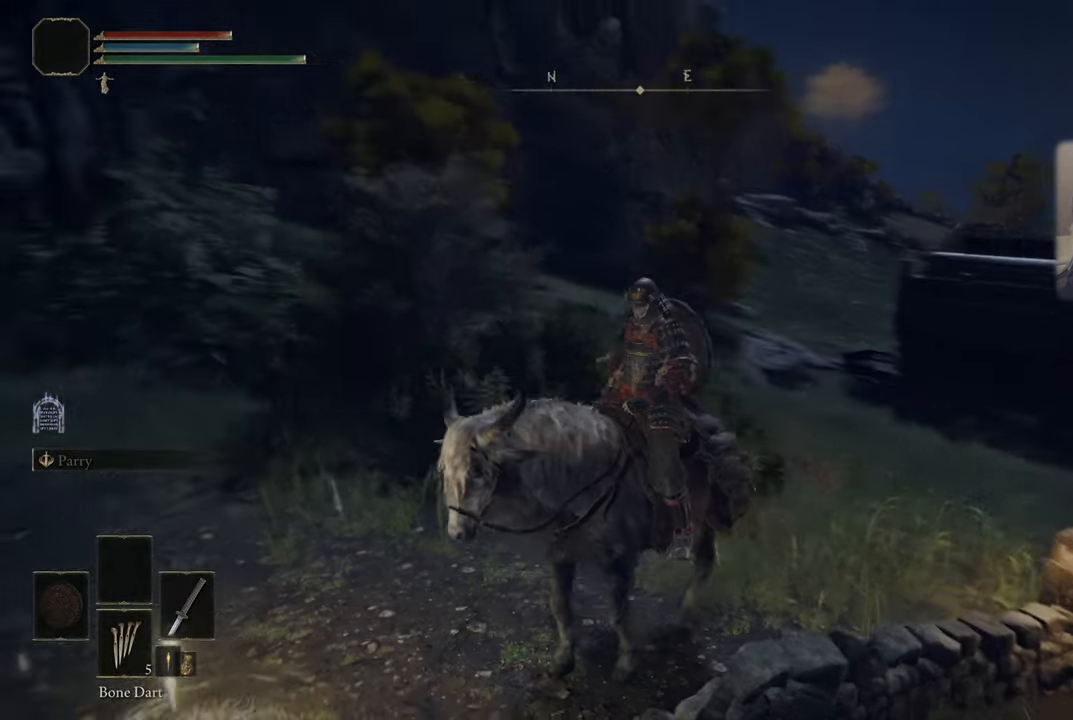
{"buttons": [], "left_stick": "center", "right_stick": "right", "events": [[67, "right_stick", "left"], [267, "right_stick", "center"], [450, "right_stick", "right"]]}
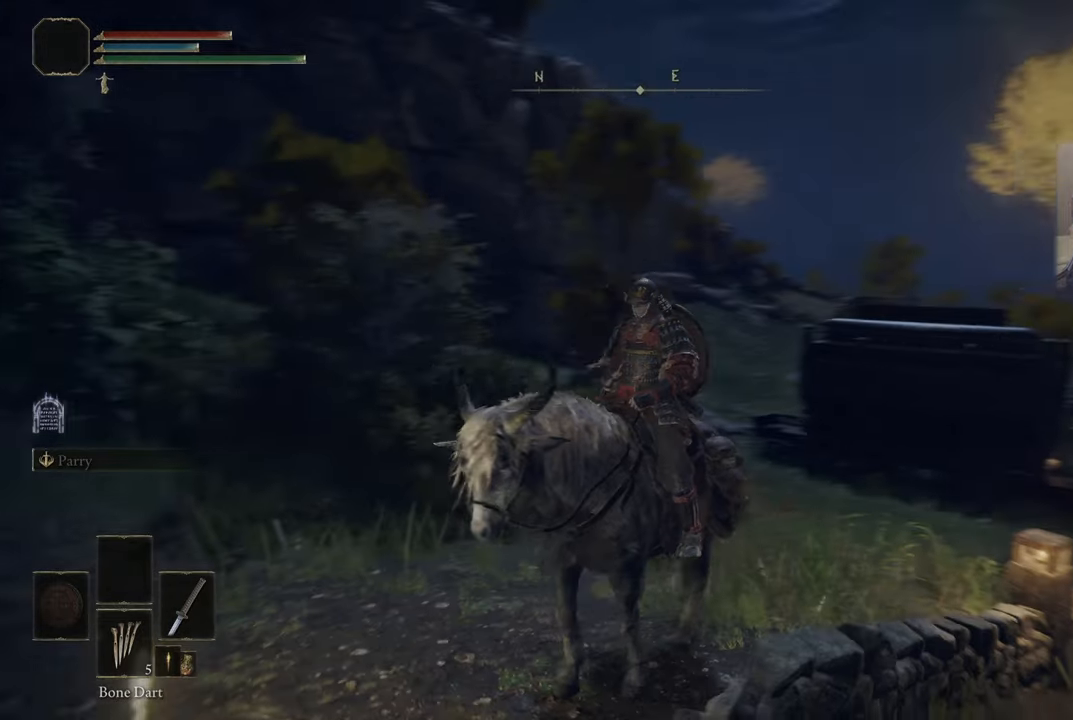
{"buttons": [], "left_stick": "center", "right_stick": "center", "events": [[350, "right_stick", "center"]]}
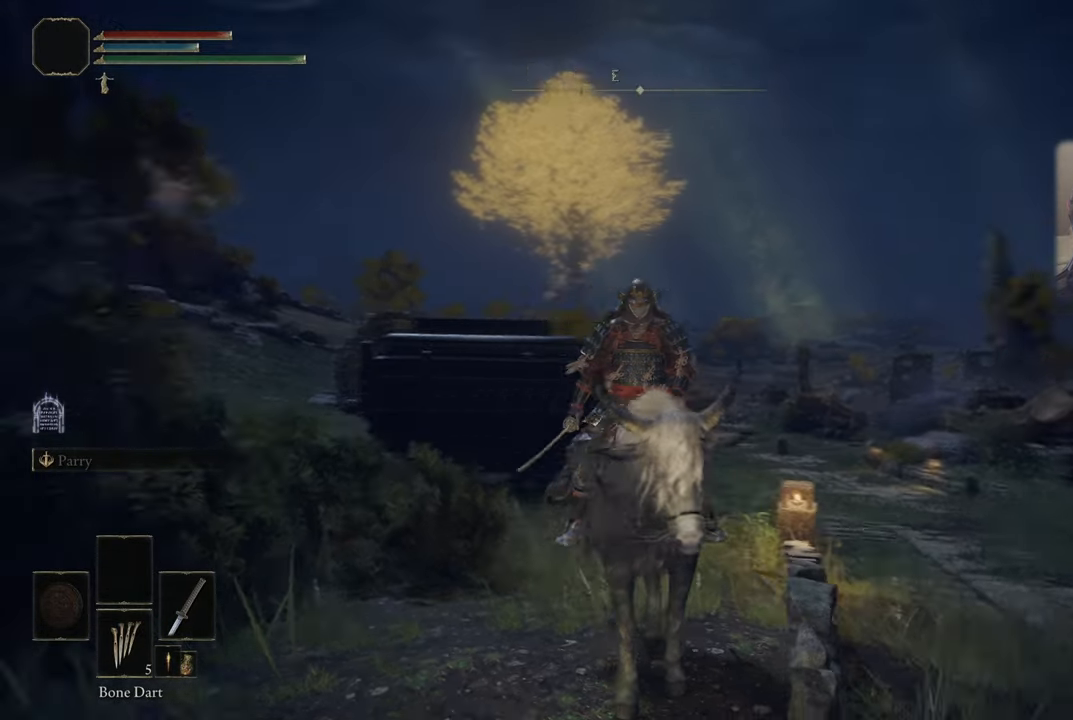
{"buttons": [], "left_stick": "center", "right_stick": "right", "events": [[50, "right_stick", "right"]]}
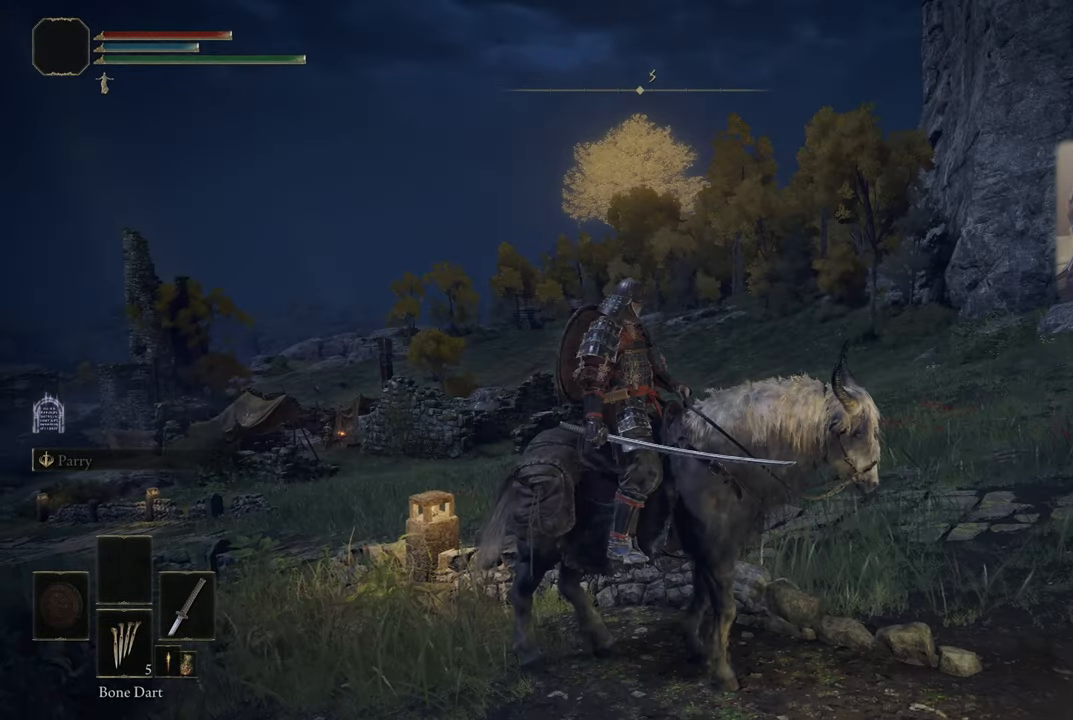
{"buttons": [], "left_stick": "center", "right_stick": "right", "events": [[50, "right_stick", "center"], [167, "right_stick", "right"]]}
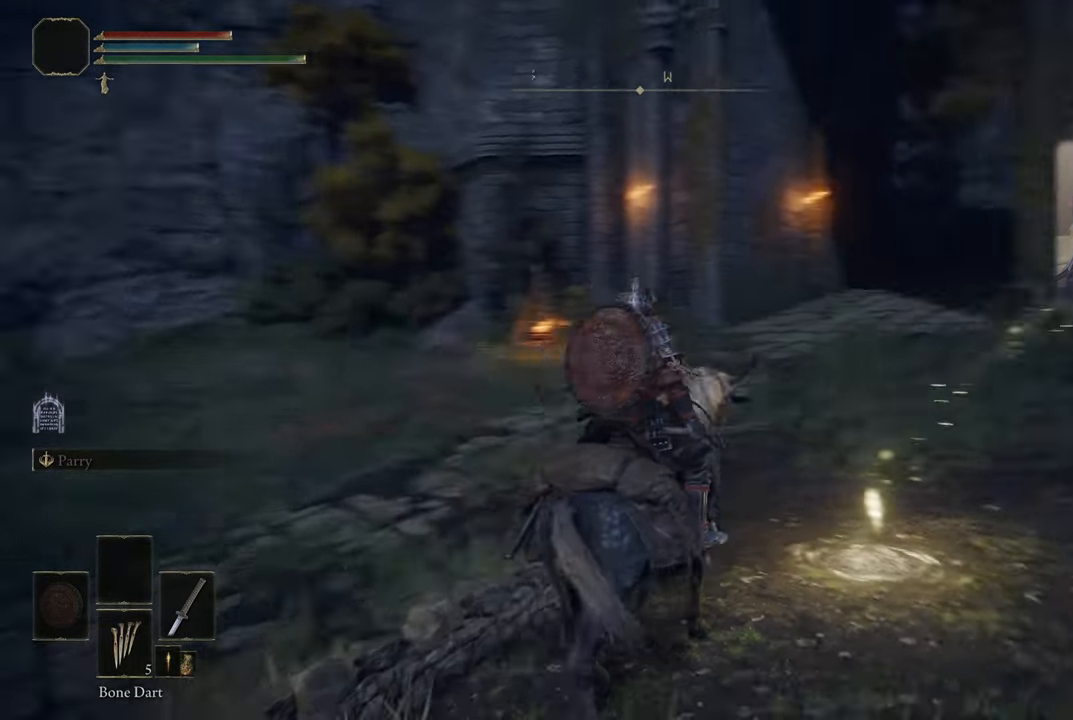
{"buttons": [], "left_stick": "center", "right_stick": "center", "events": [[217, "right_stick", "center"]]}
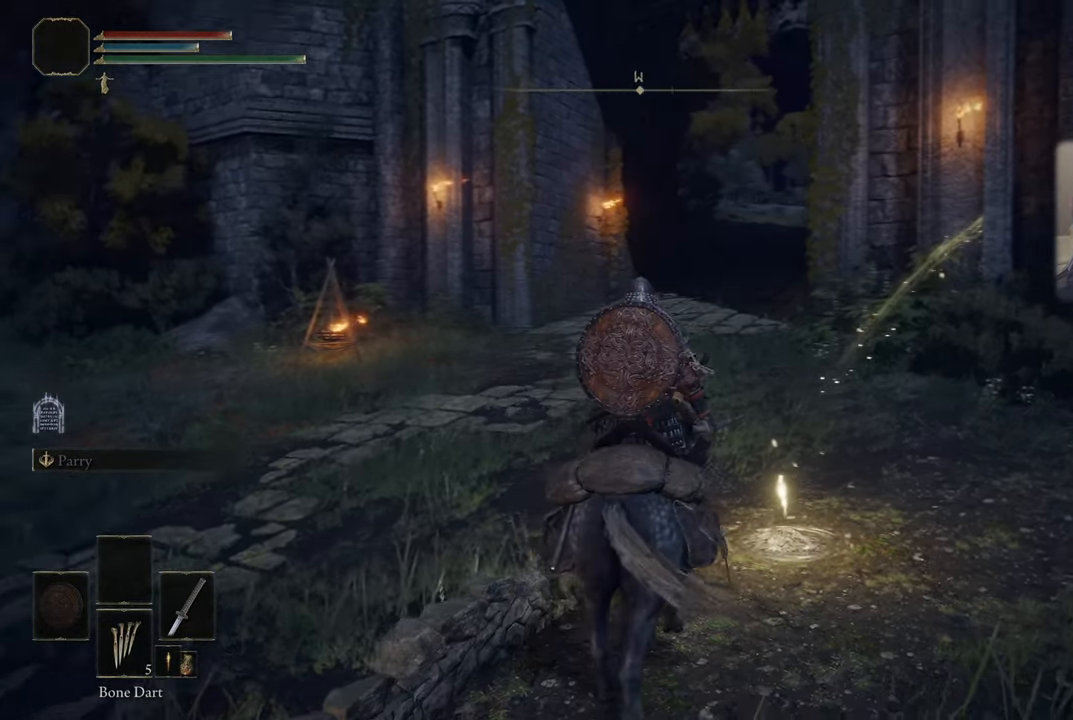
{"buttons": [], "left_stick": "center", "right_stick": "center", "events": [[100, "right_stick", "right"], [367, "right_stick", "center"]]}
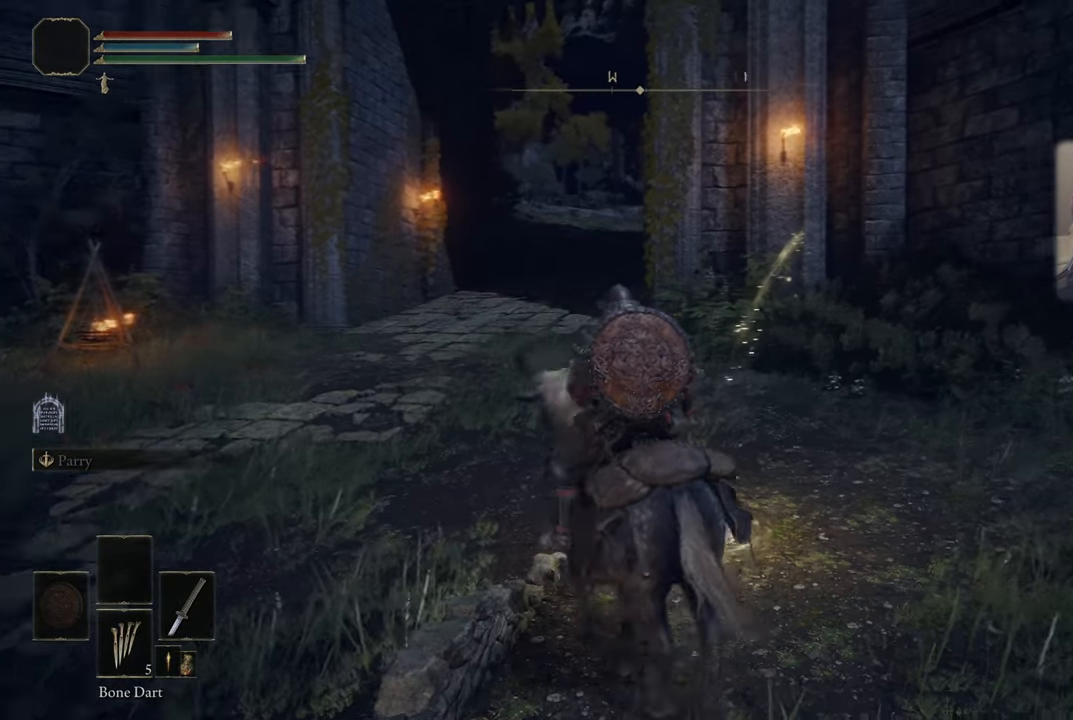
{"buttons": [], "left_stick": "up-left", "right_stick": "right", "events": [[50, "left_stick", "up-left"], [117, "right_stick", "right"], [267, "right_stick", "center"], [500, "right_stick", "right"]]}
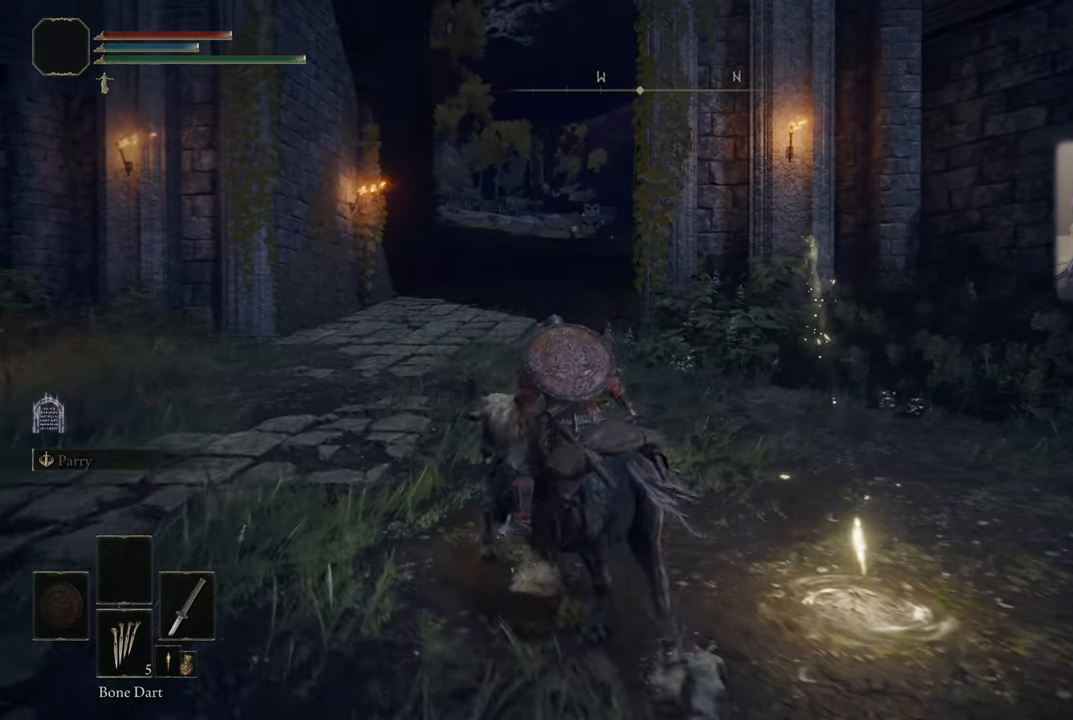
{"buttons": [], "left_stick": "up-left", "right_stick": "right", "events": []}
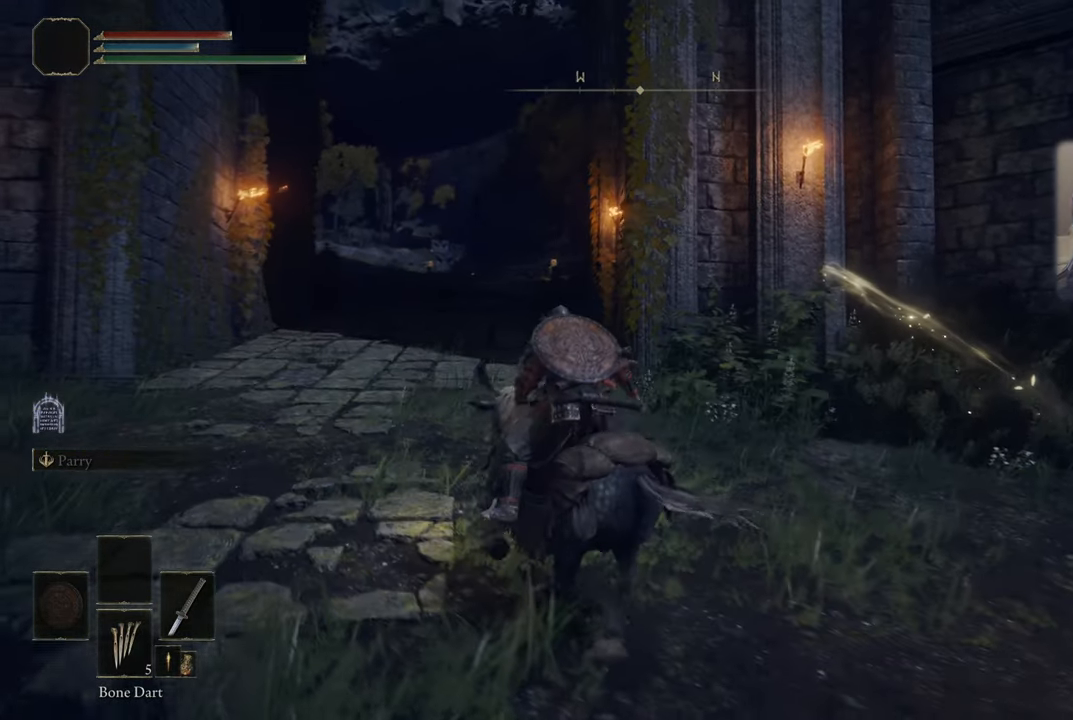
{"buttons": [], "left_stick": "up-left", "right_stick": "up-right", "events": [[267, "right_stick", "center"], [434, "right_stick", "up-right"]]}